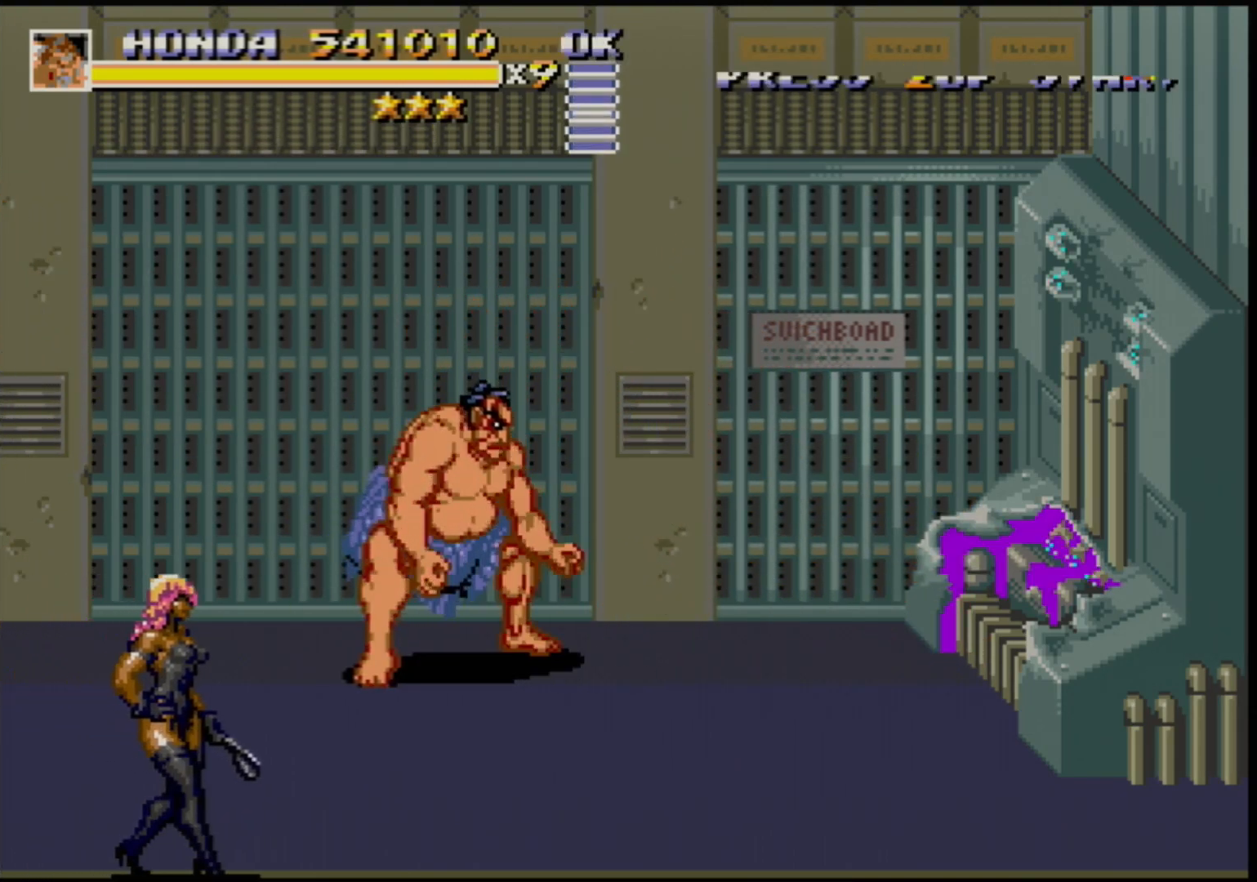
Gameplay with a controller (Xbox layout); each line is a JSON object with the inputs held at the frame after it. "events" lists button and stick changes between this image and that frame as [ms after this image, input, new state], when the widget could be followed in between. Not read: L1 L2 L3 R1 R2 R3.
{"buttons": ["B"], "events": []}
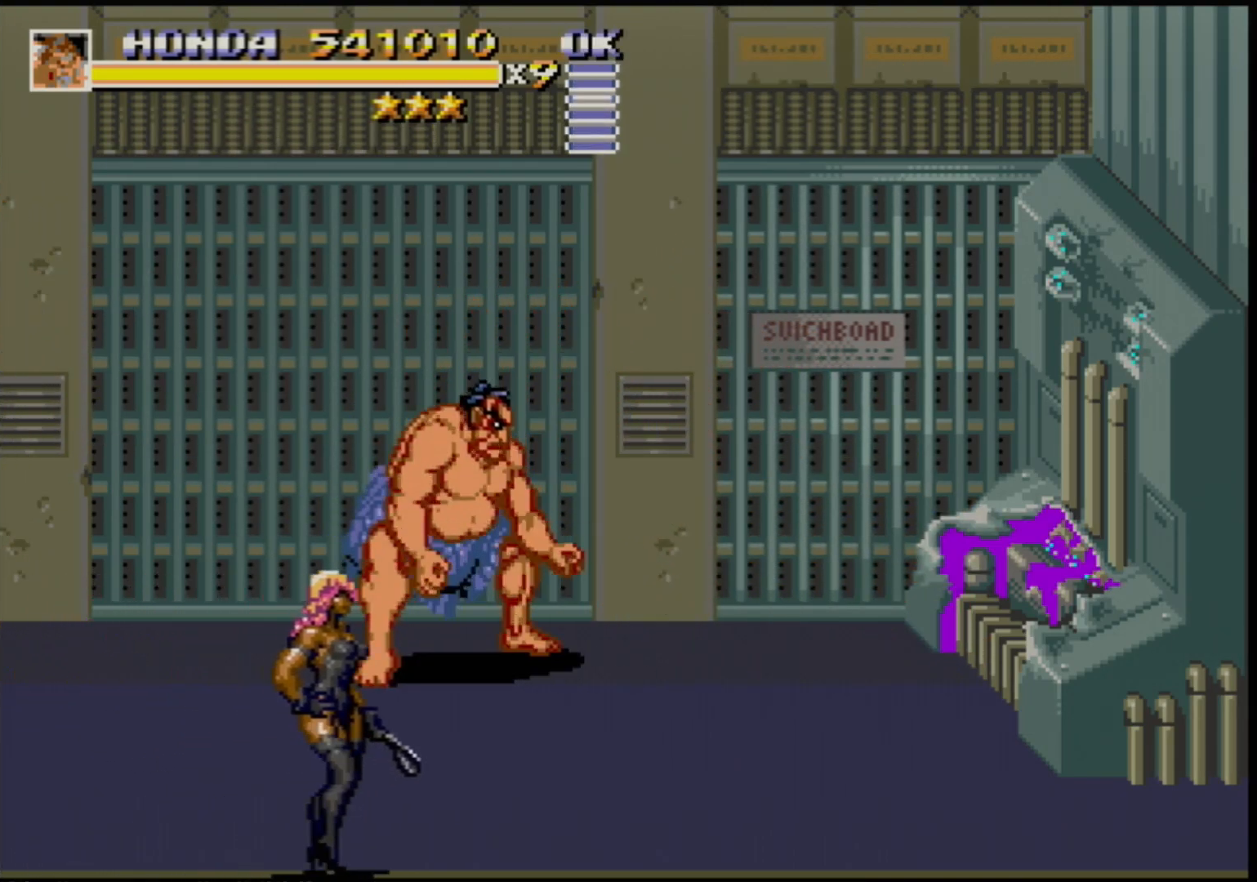
{"buttons": ["B", "DPAD_LEFT"], "events": [[417, "DPAD_LEFT", "down"]]}
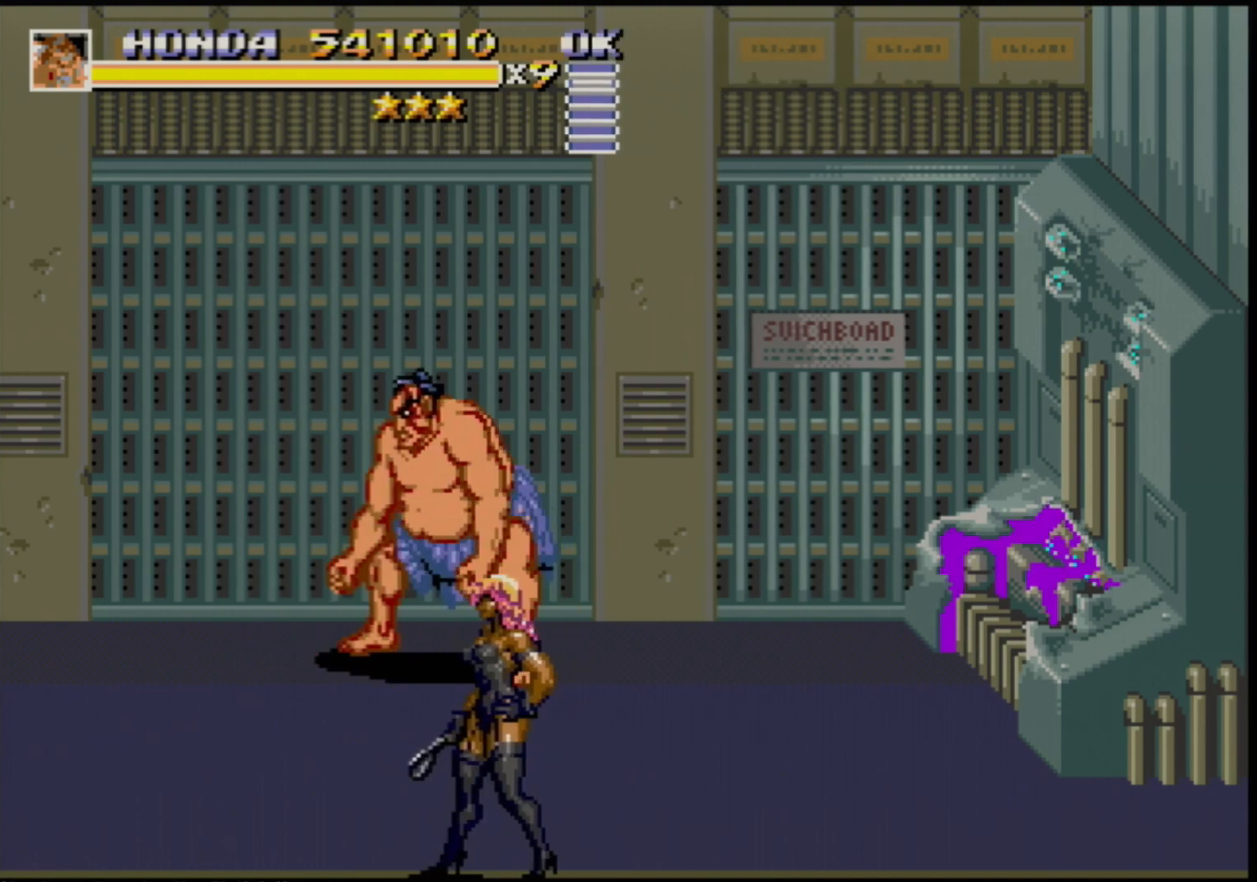
{"buttons": ["B"], "events": [[17, "DPAD_LEFT", "up"], [267, "DPAD_DOWN", "down"], [400, "DPAD_DOWN", "up"]]}
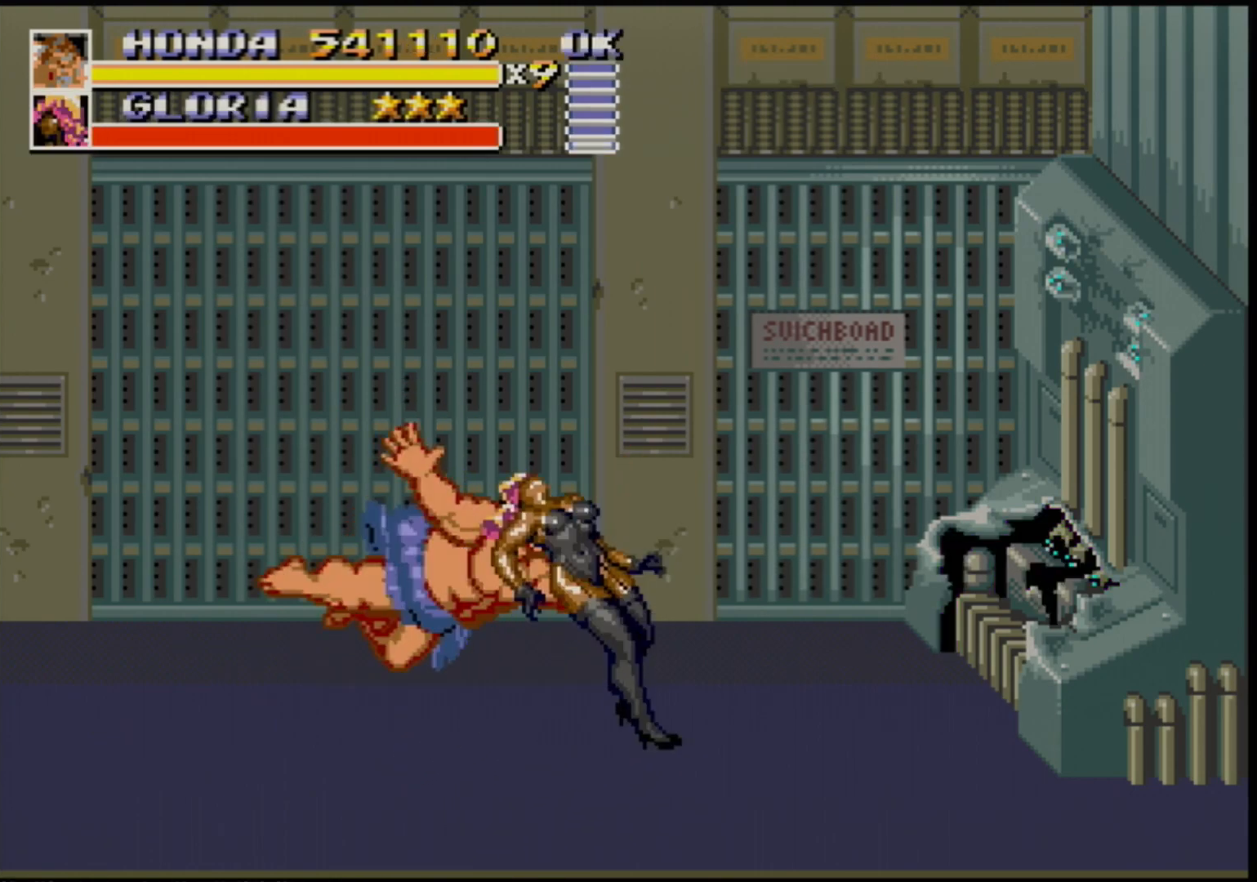
{"buttons": ["B"], "events": [[17, "C", "down"], [167, "C", "up"]]}
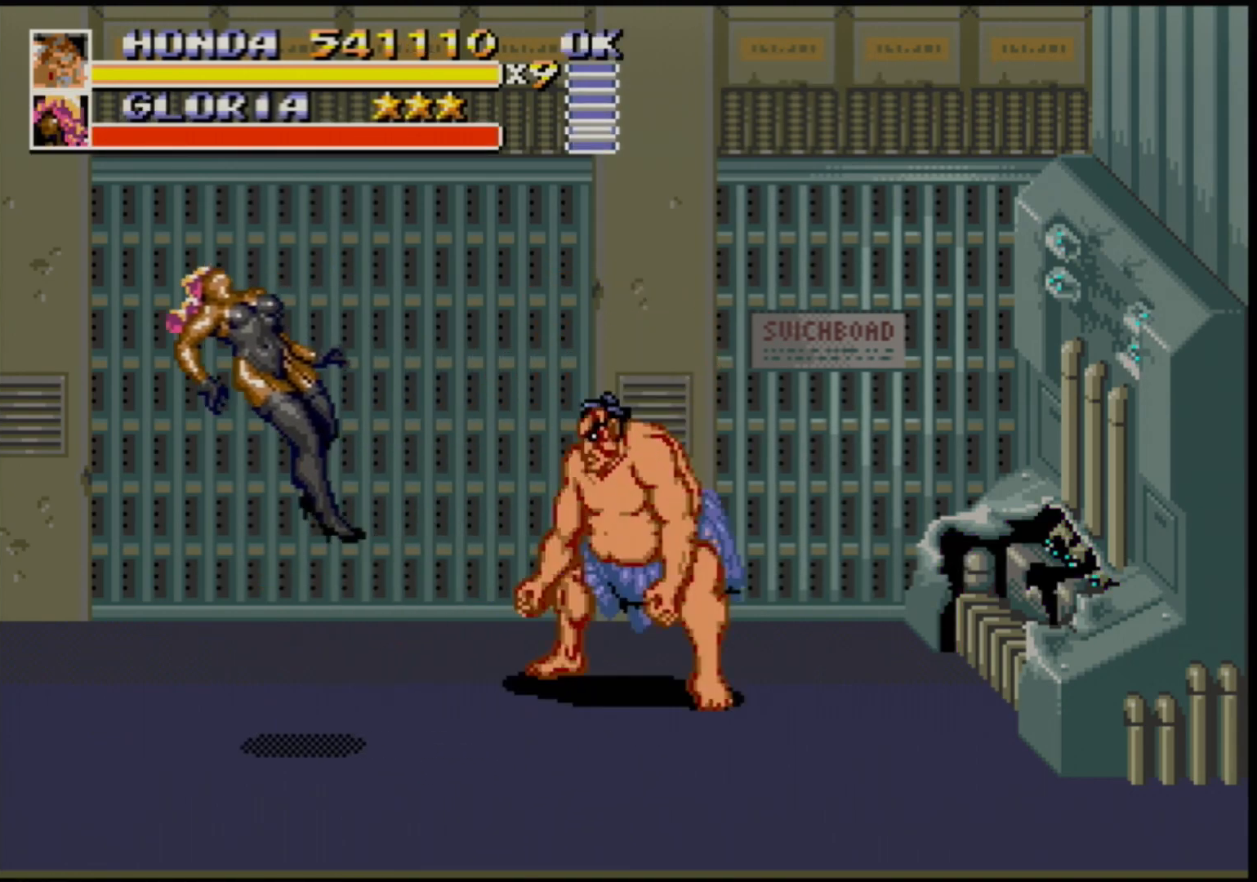
{"buttons": ["DPAD_RIGHT"], "events": [[83, "B", "up"], [283, "DPAD_RIGHT", "down"], [333, "DPAD_RIGHT", "up"], [383, "DPAD_RIGHT", "down"]]}
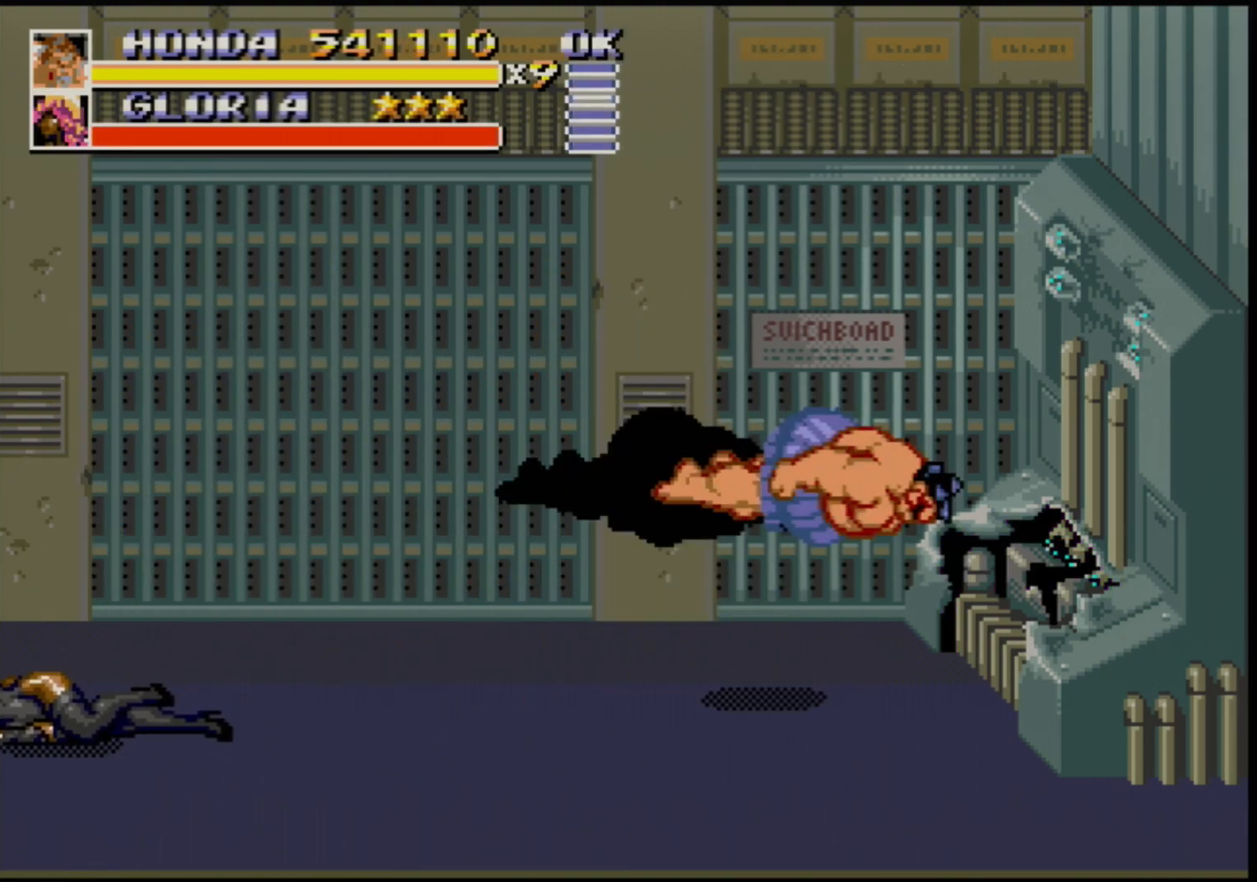
{"buttons": [], "events": [[67, "B", "down"], [117, "B", "up"], [183, "DPAD_RIGHT", "up"]]}
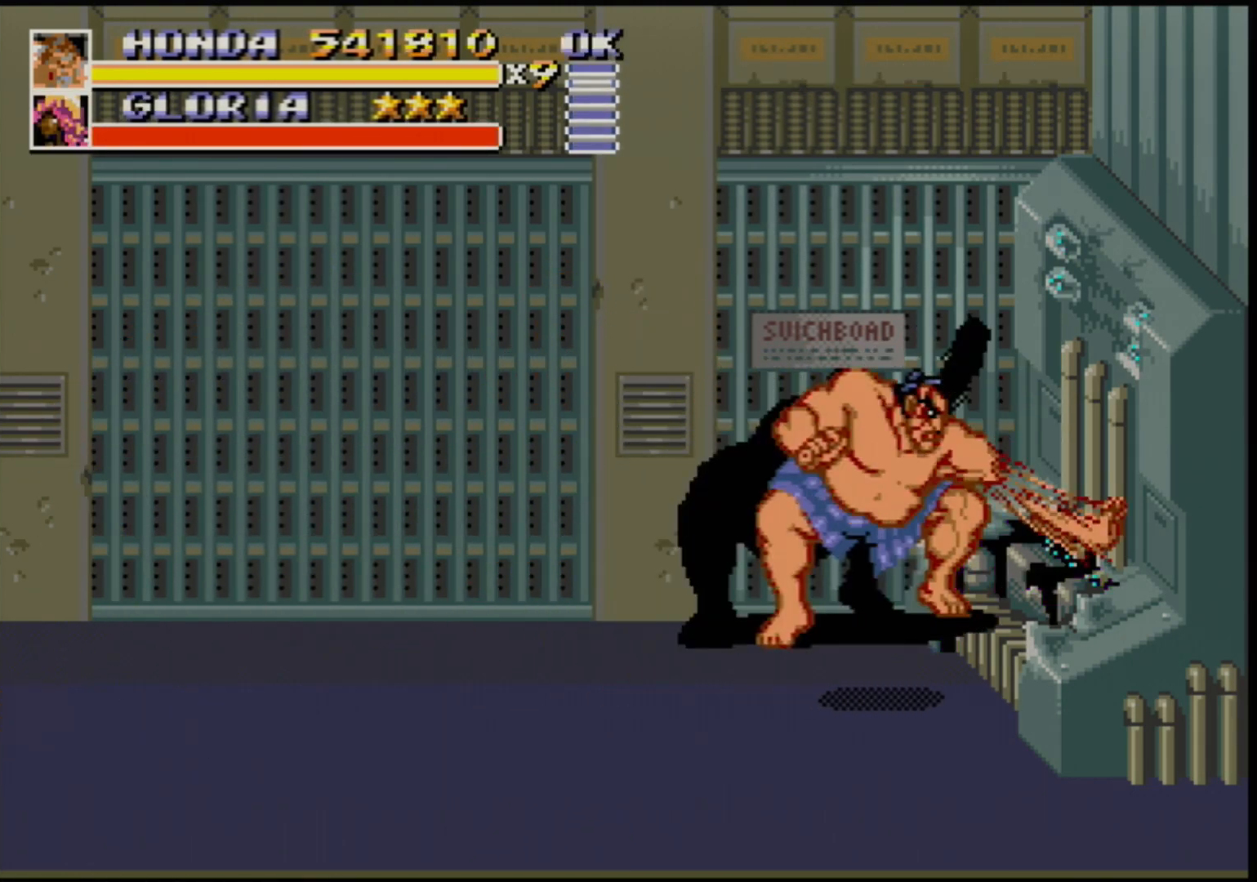
{"buttons": [], "events": []}
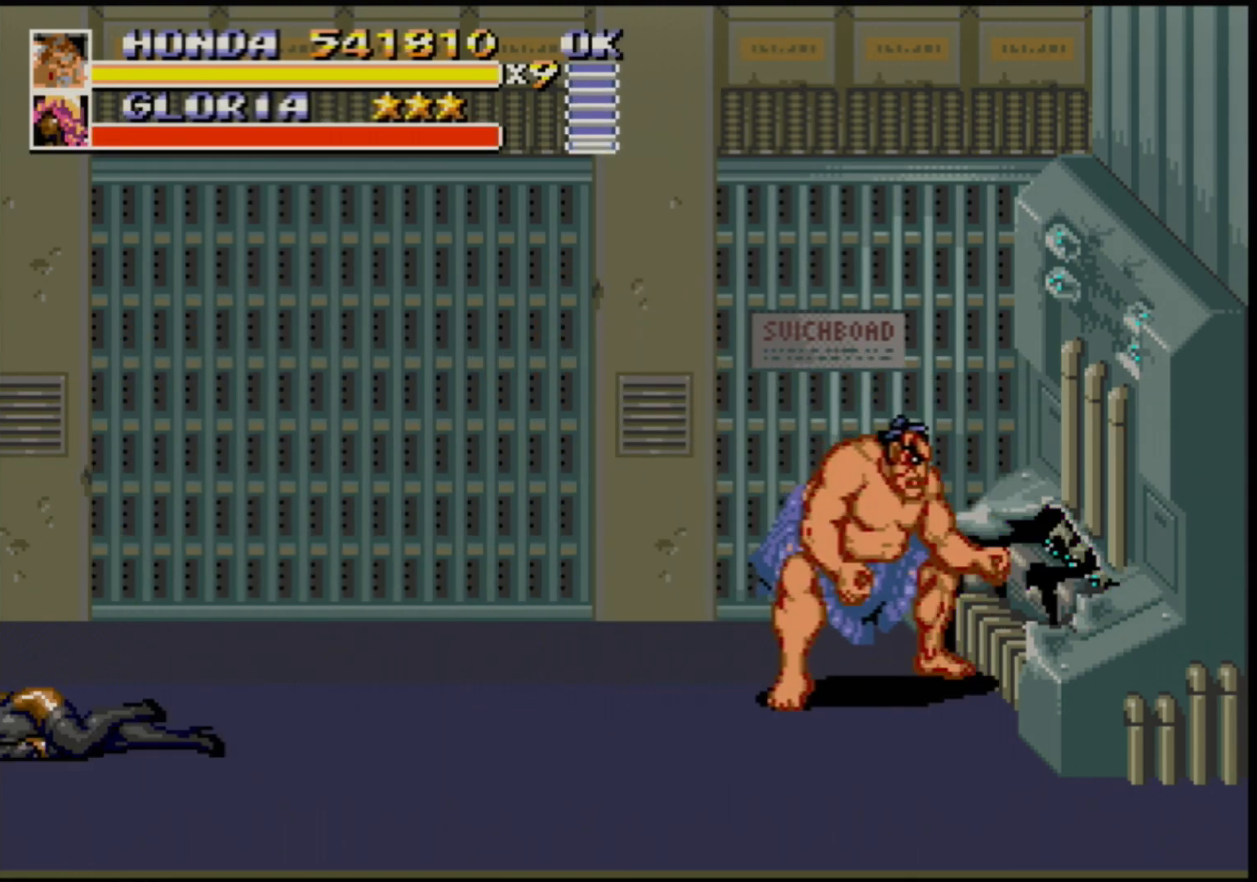
{"buttons": [], "events": []}
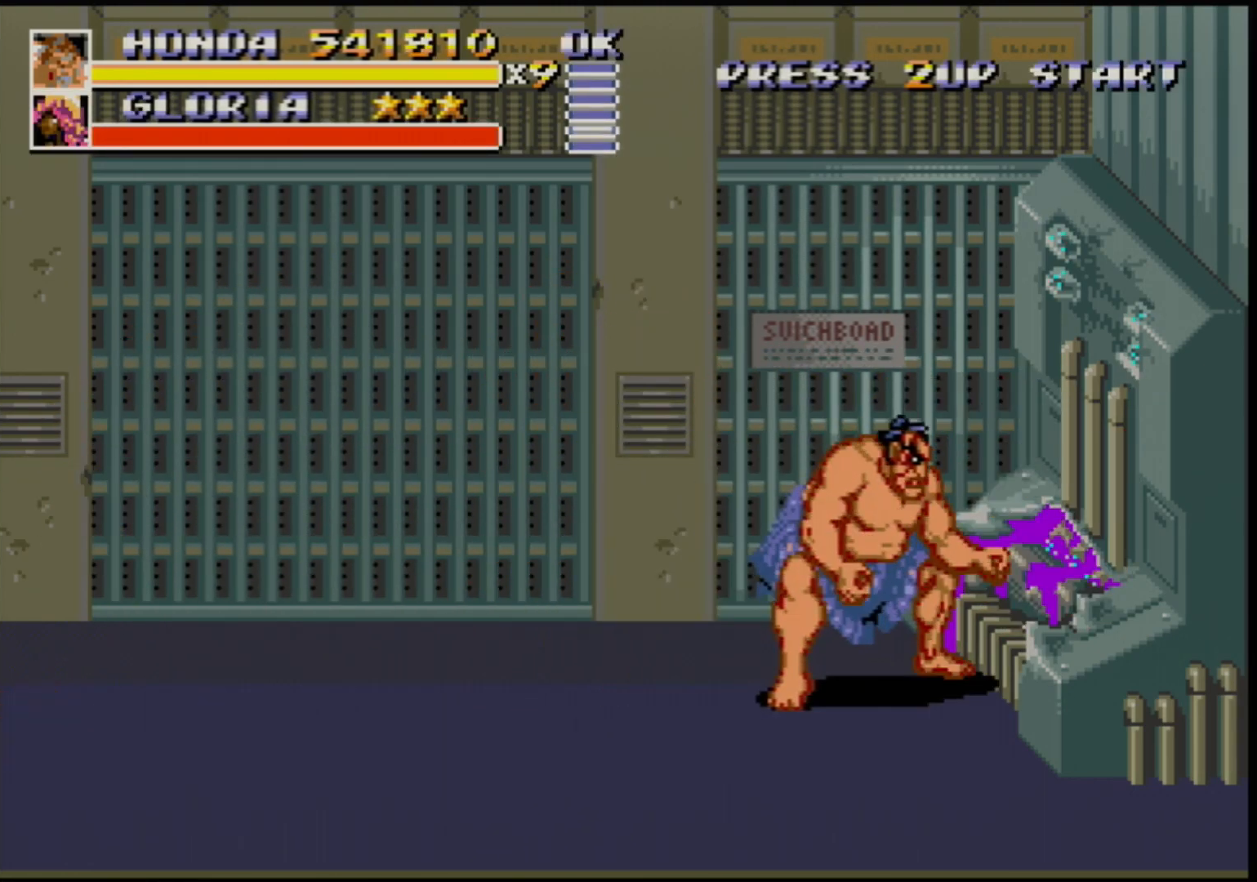
{"buttons": [], "events": []}
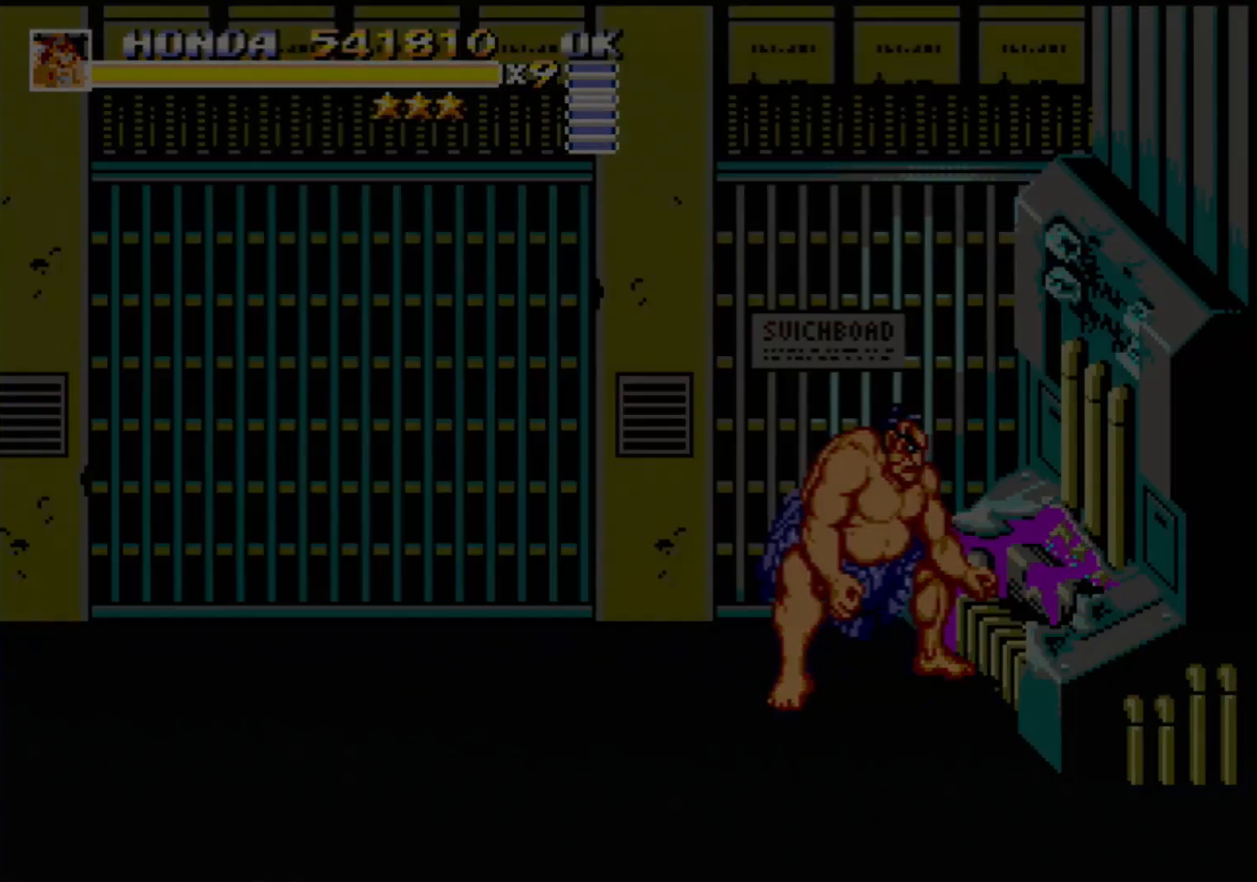
{"buttons": [], "events": []}
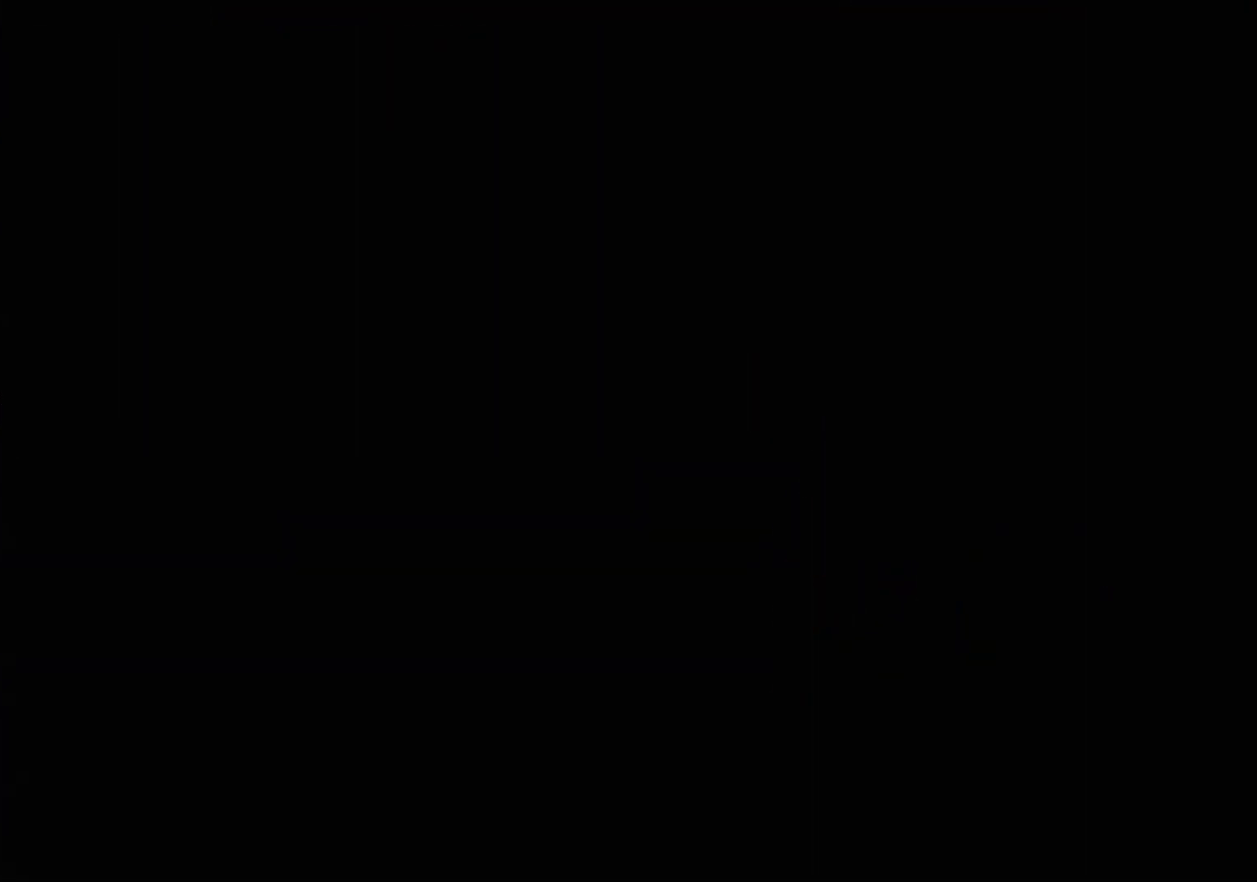
{"buttons": [], "events": []}
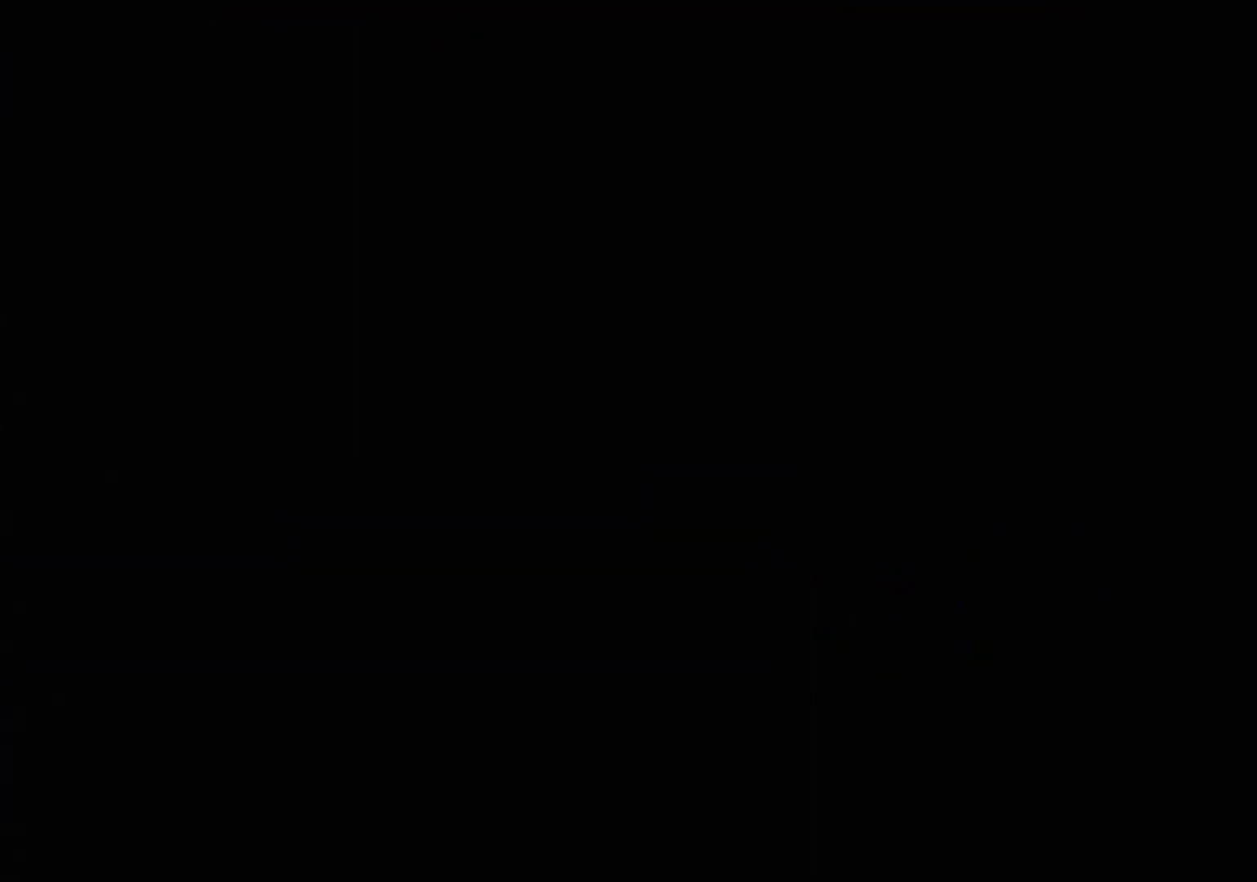
{"buttons": [], "events": []}
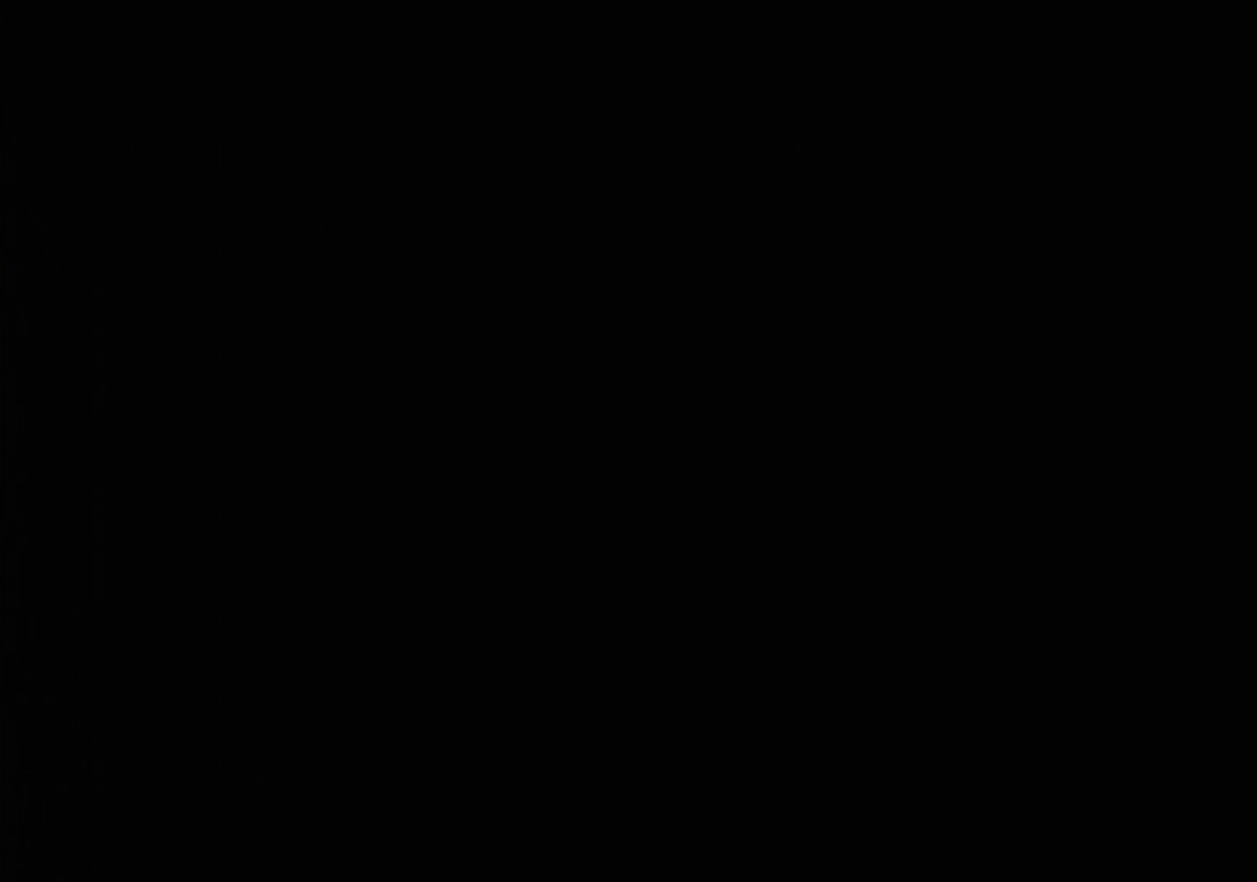
{"buttons": [], "events": []}
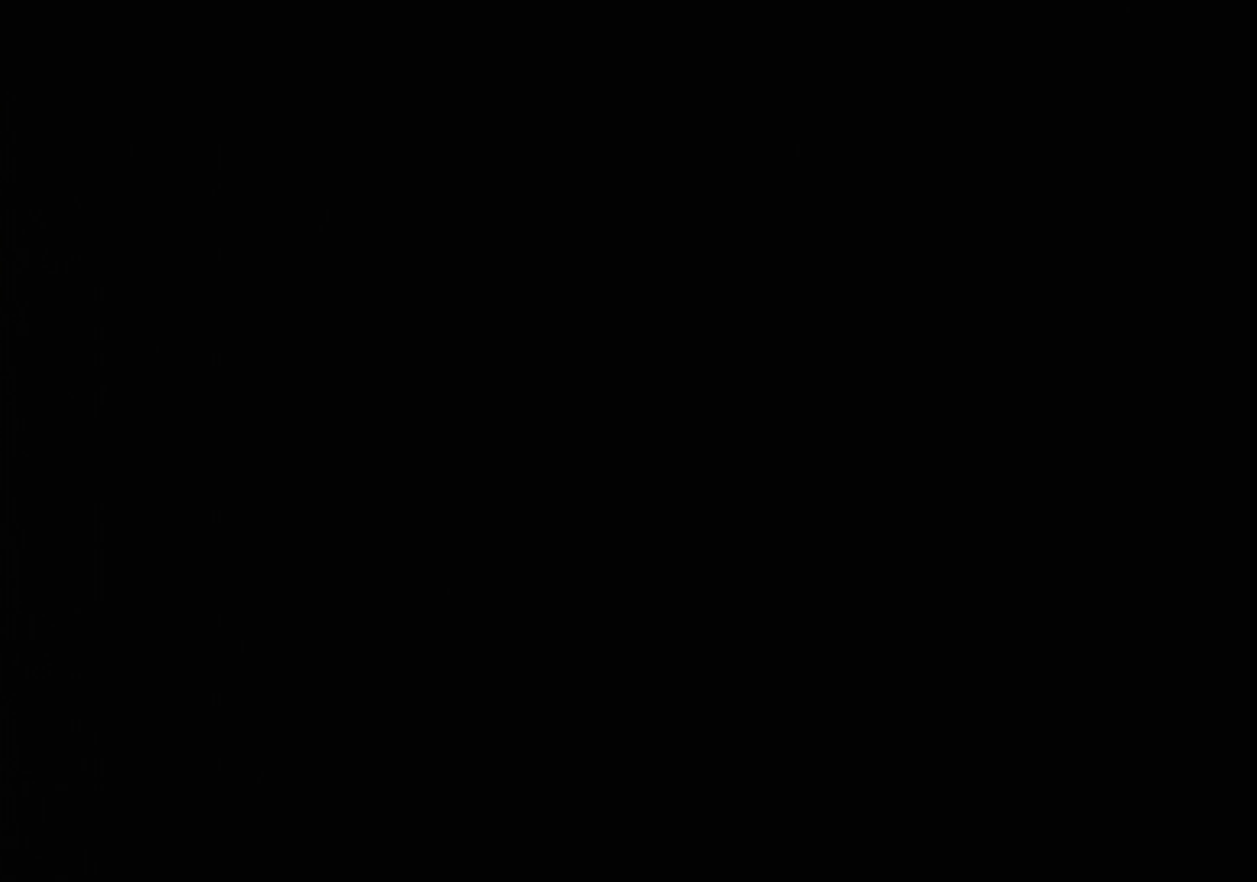
{"buttons": [], "events": []}
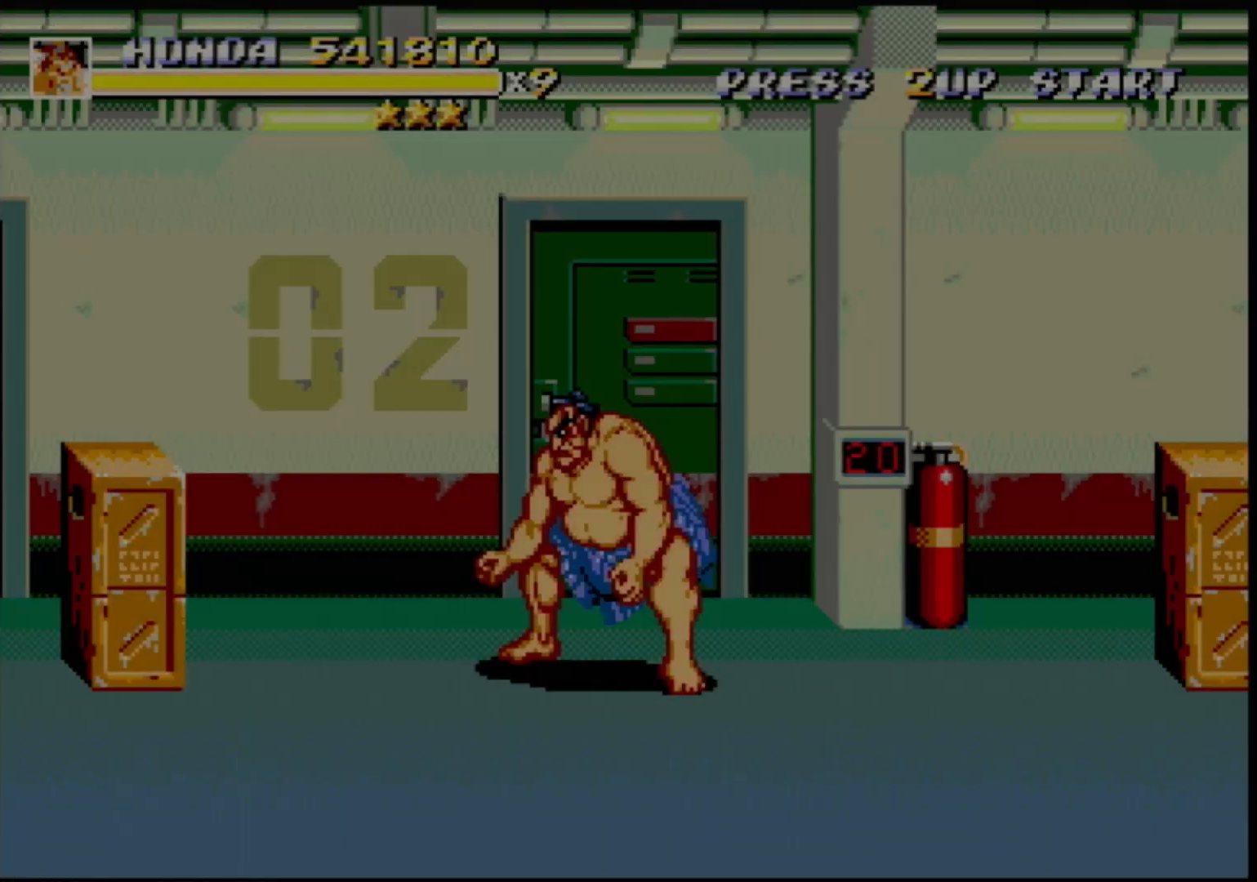
{"buttons": ["DPAD_RIGHT"], "events": [[117, "DPAD_RIGHT", "down"], [133, "DPAD_RIGHT", "up"], [200, "DPAD_RIGHT", "down"], [433, "B", "down"], [483, "B", "up"]]}
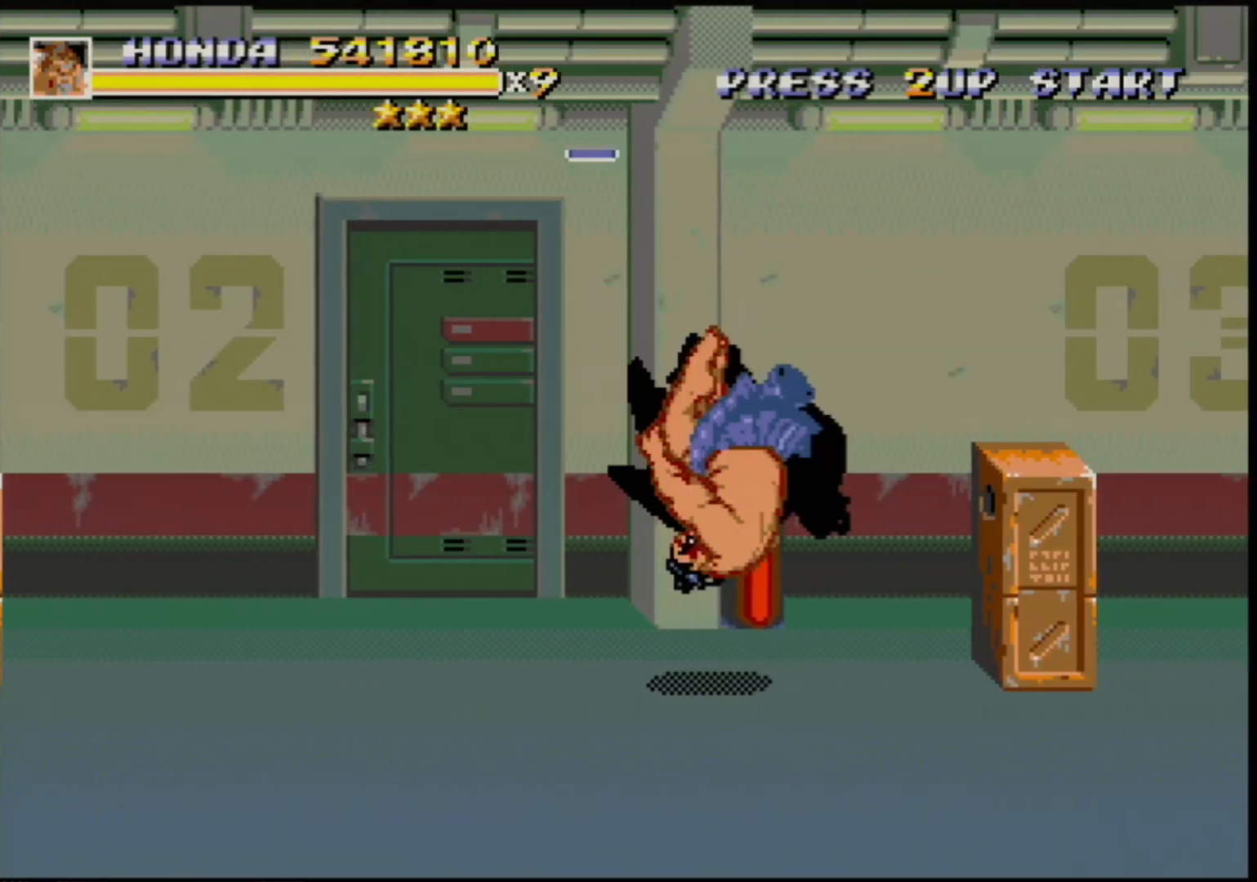
{"buttons": [], "events": [[83, "DPAD_RIGHT", "up"]]}
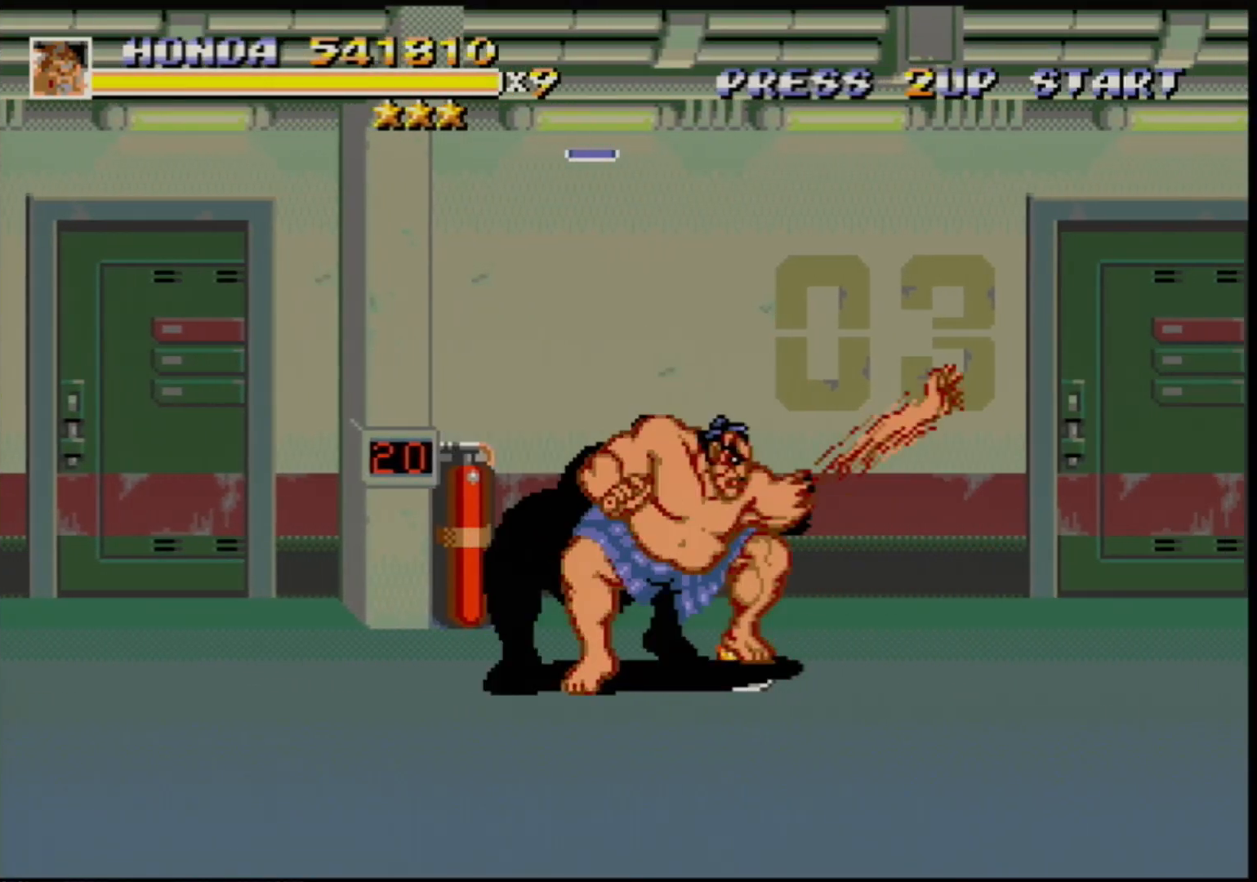
{"buttons": ["DPAD_LEFT"], "events": [[250, "DPAD_LEFT", "down"], [300, "DPAD_LEFT", "up"], [383, "DPAD_LEFT", "down"]]}
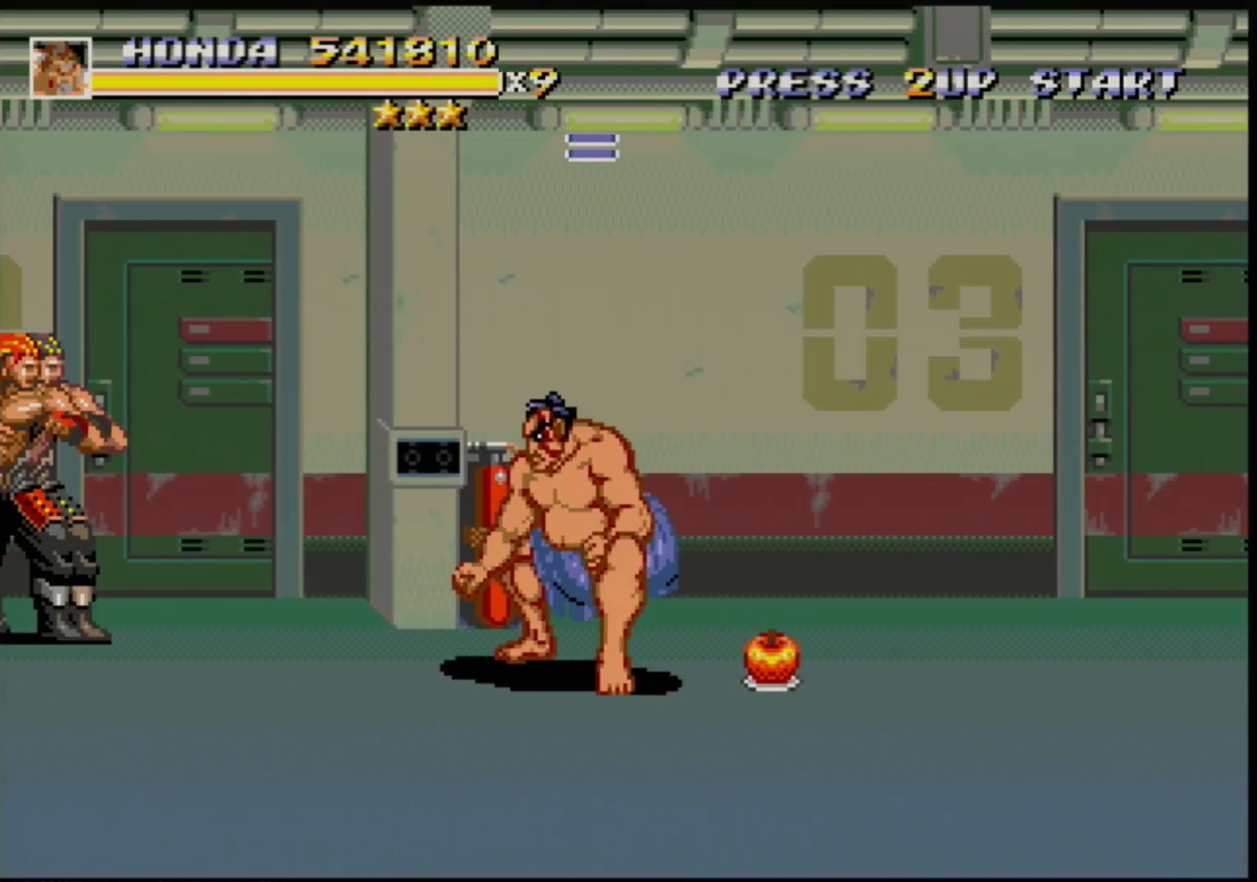
{"buttons": [], "events": [[283, "B", "down"], [350, "B", "up"], [450, "DPAD_LEFT", "up"]]}
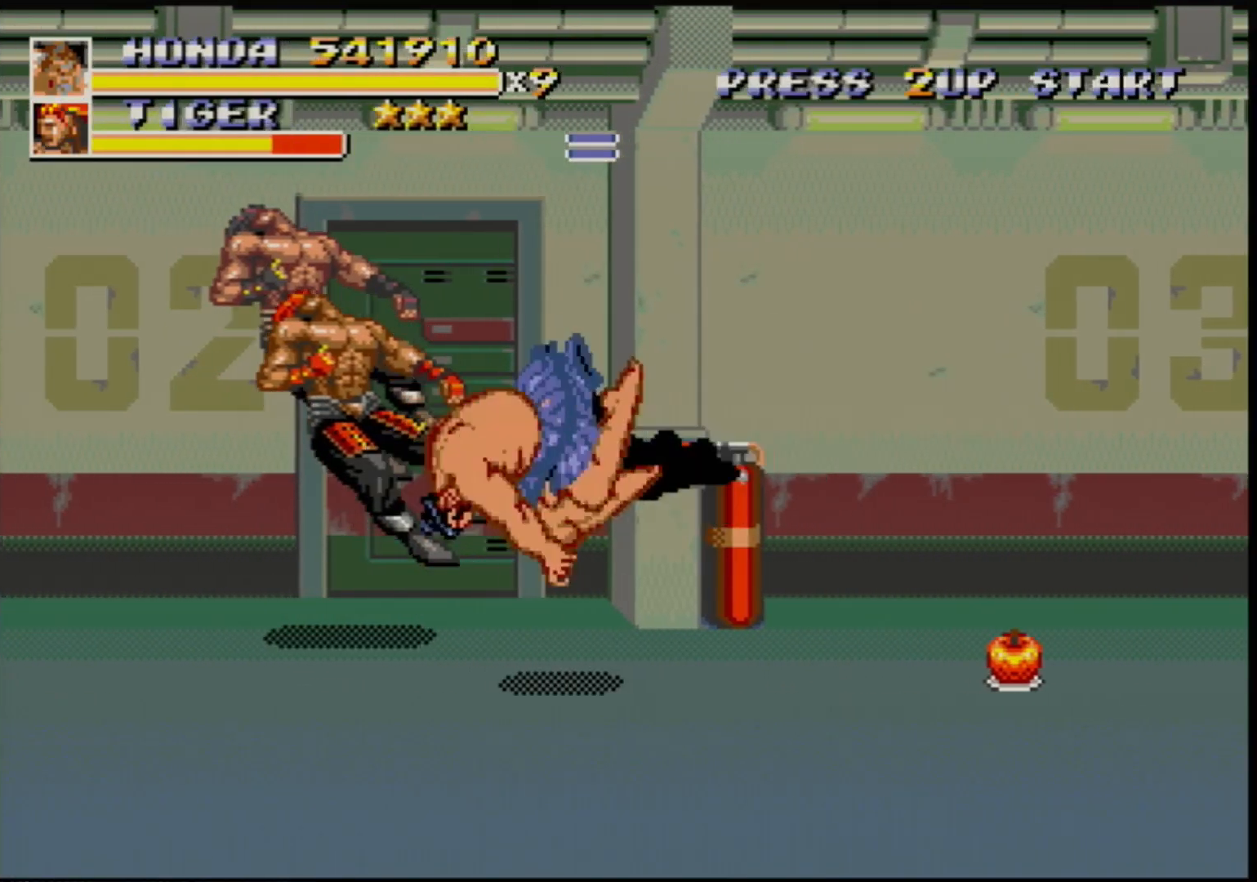
{"buttons": [], "events": []}
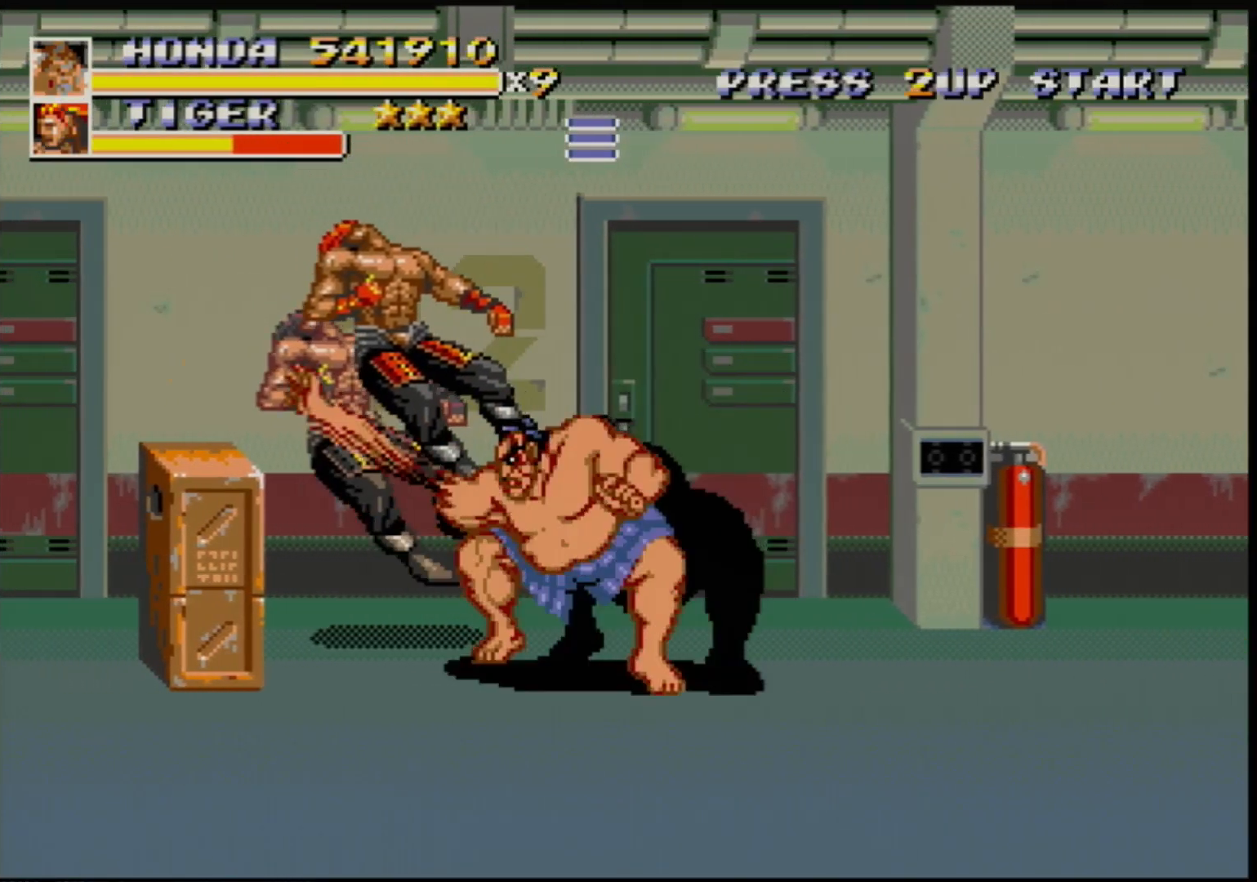
{"buttons": [], "events": [[417, "DPAD_LEFT", "down"], [483, "DPAD_LEFT", "up"]]}
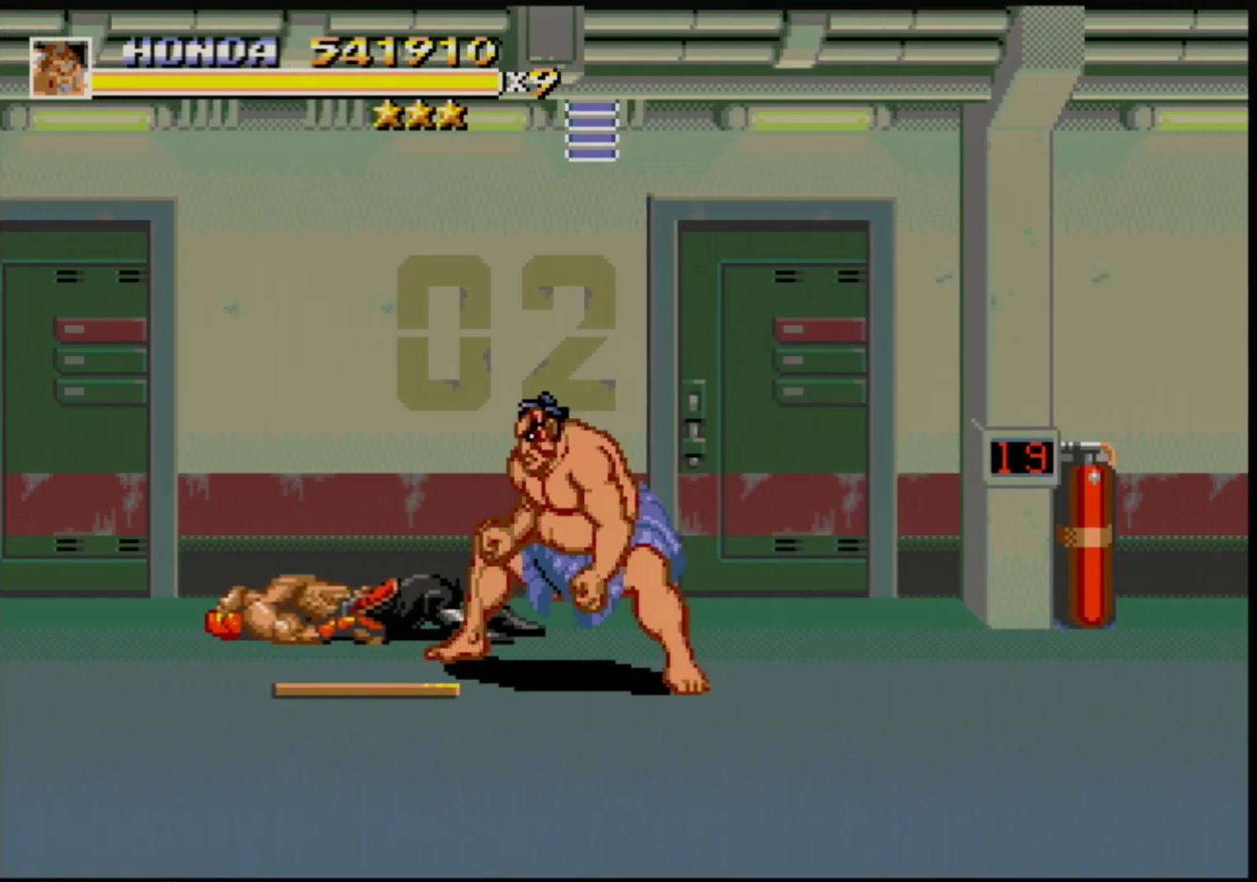
{"buttons": ["DPAD_LEFT"], "events": [[33, "DPAD_LEFT", "down"]]}
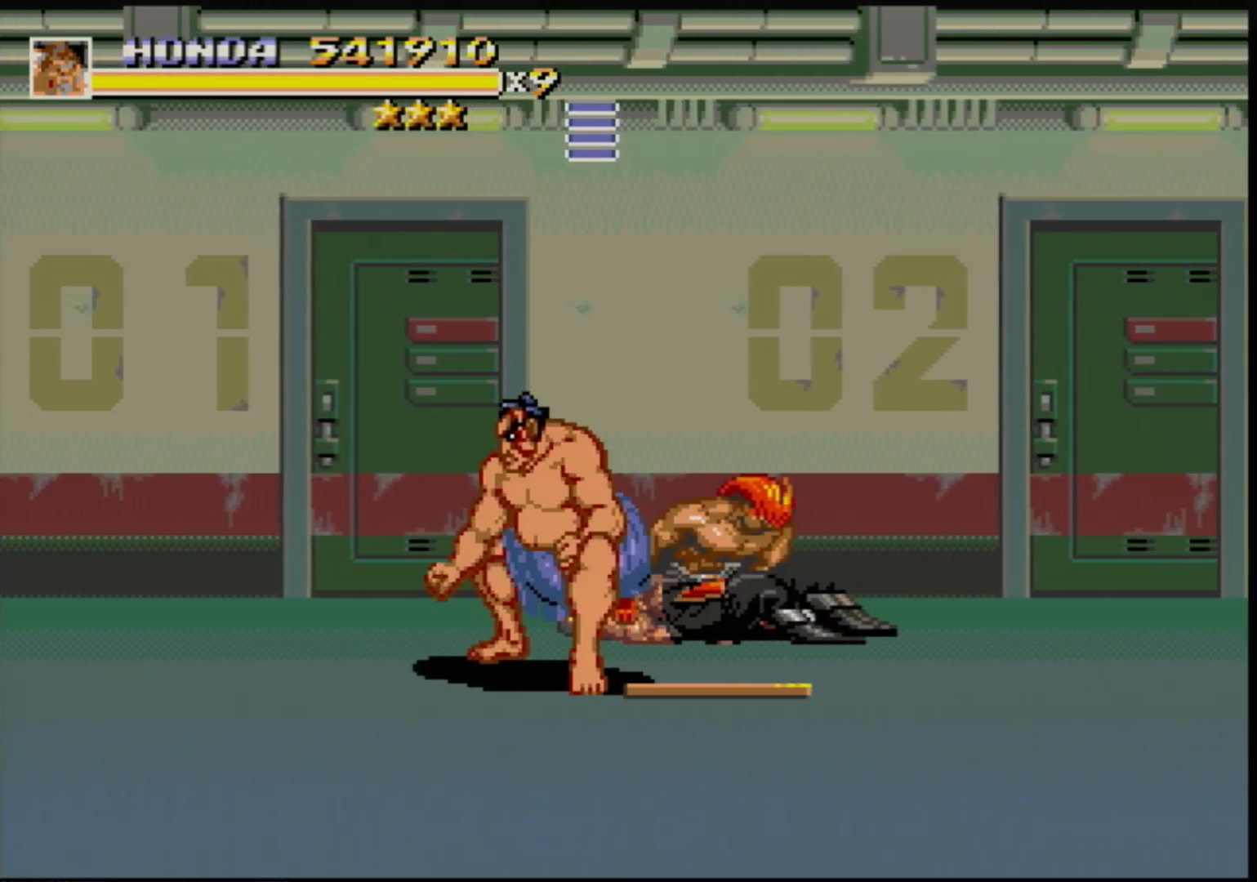
{"buttons": ["DPAD_RIGHT"], "events": [[283, "DPAD_LEFT", "up"], [417, "DPAD_RIGHT", "down"], [483, "DPAD_RIGHT", "up"], [500, "DPAD_RIGHT", "down"]]}
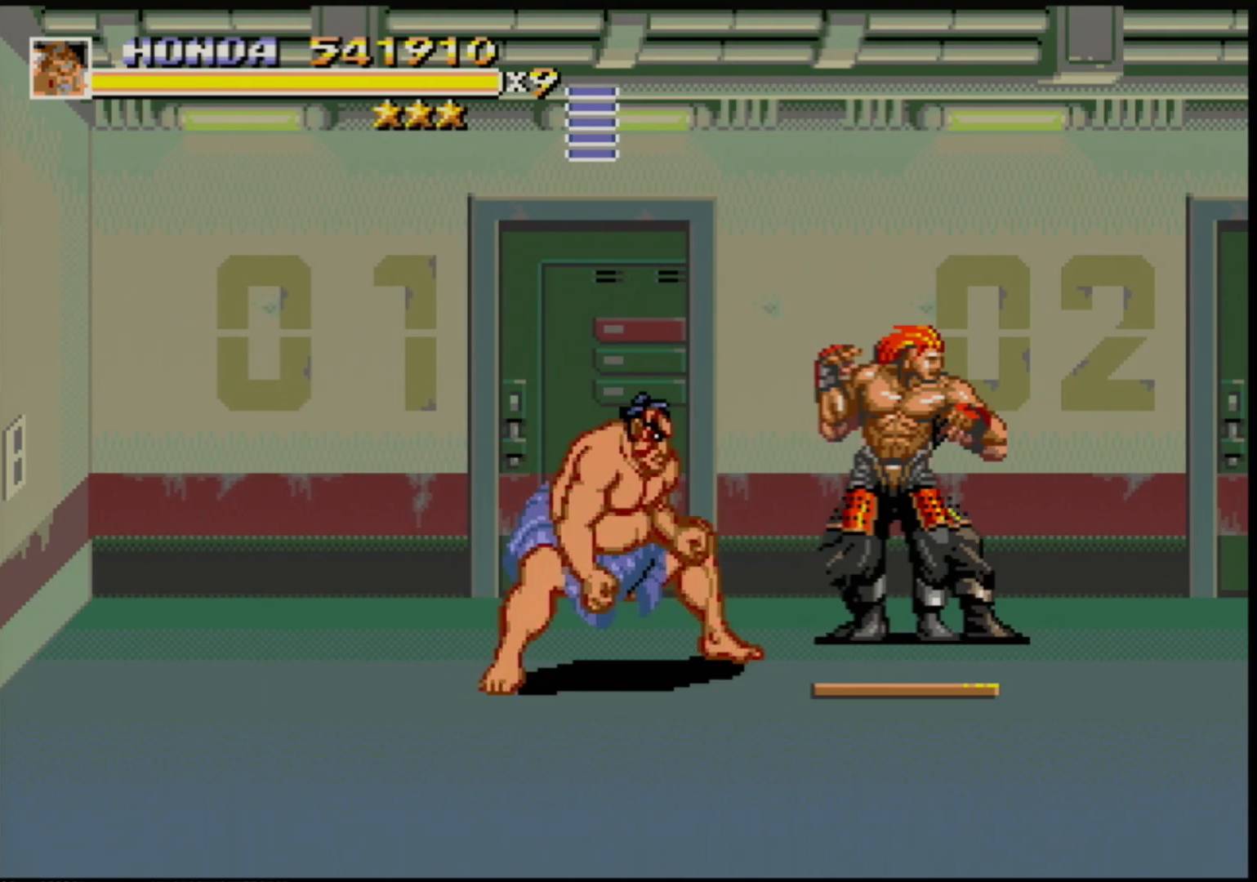
{"buttons": [], "events": [[67, "B", "down"], [133, "B", "up"], [183, "DPAD_RIGHT", "up"]]}
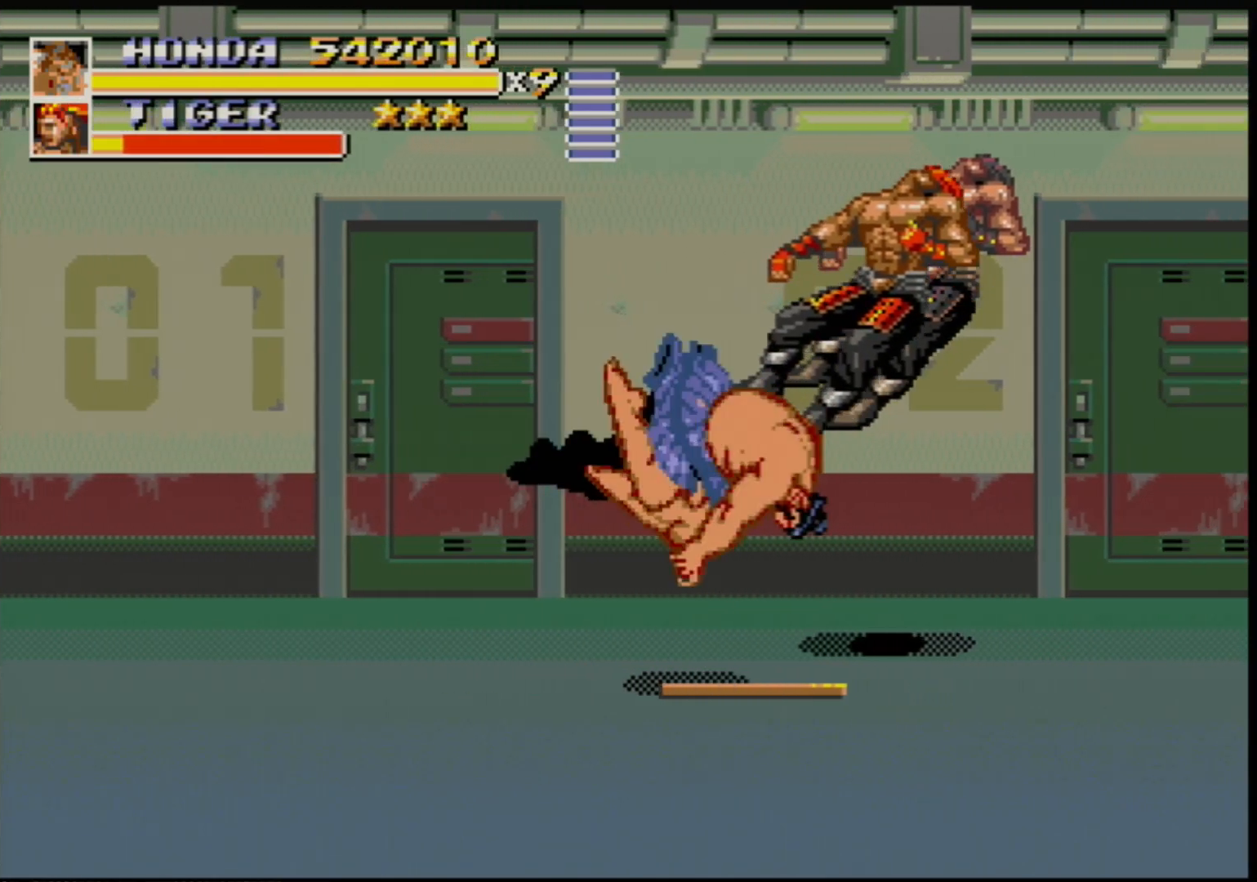
{"buttons": [], "events": []}
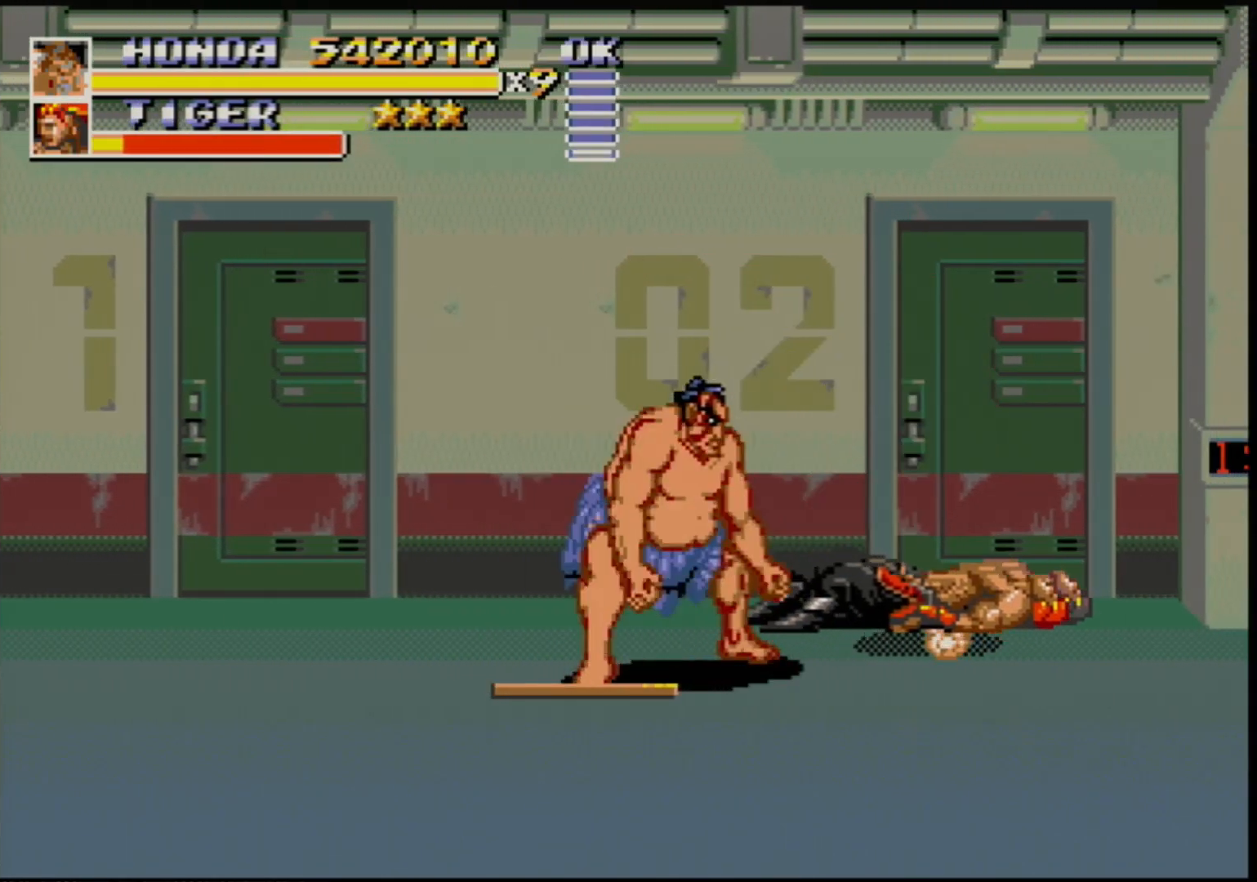
{"buttons": ["DPAD_LEFT"], "events": [[433, "DPAD_LEFT", "down"]]}
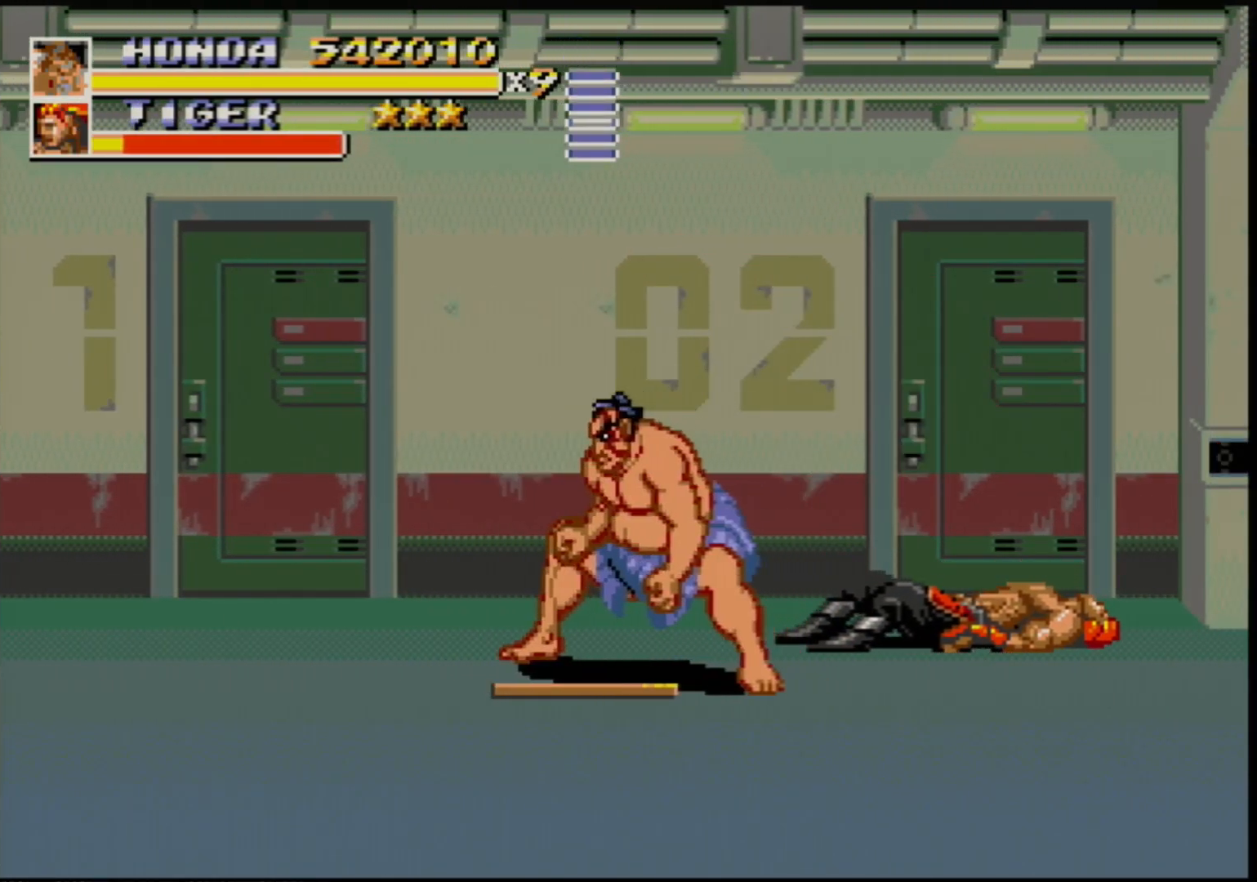
{"buttons": ["DPAD_RIGHT"], "events": [[167, "DPAD_LEFT", "up"], [383, "DPAD_RIGHT", "down"], [433, "DPAD_RIGHT", "up"], [483, "DPAD_RIGHT", "down"]]}
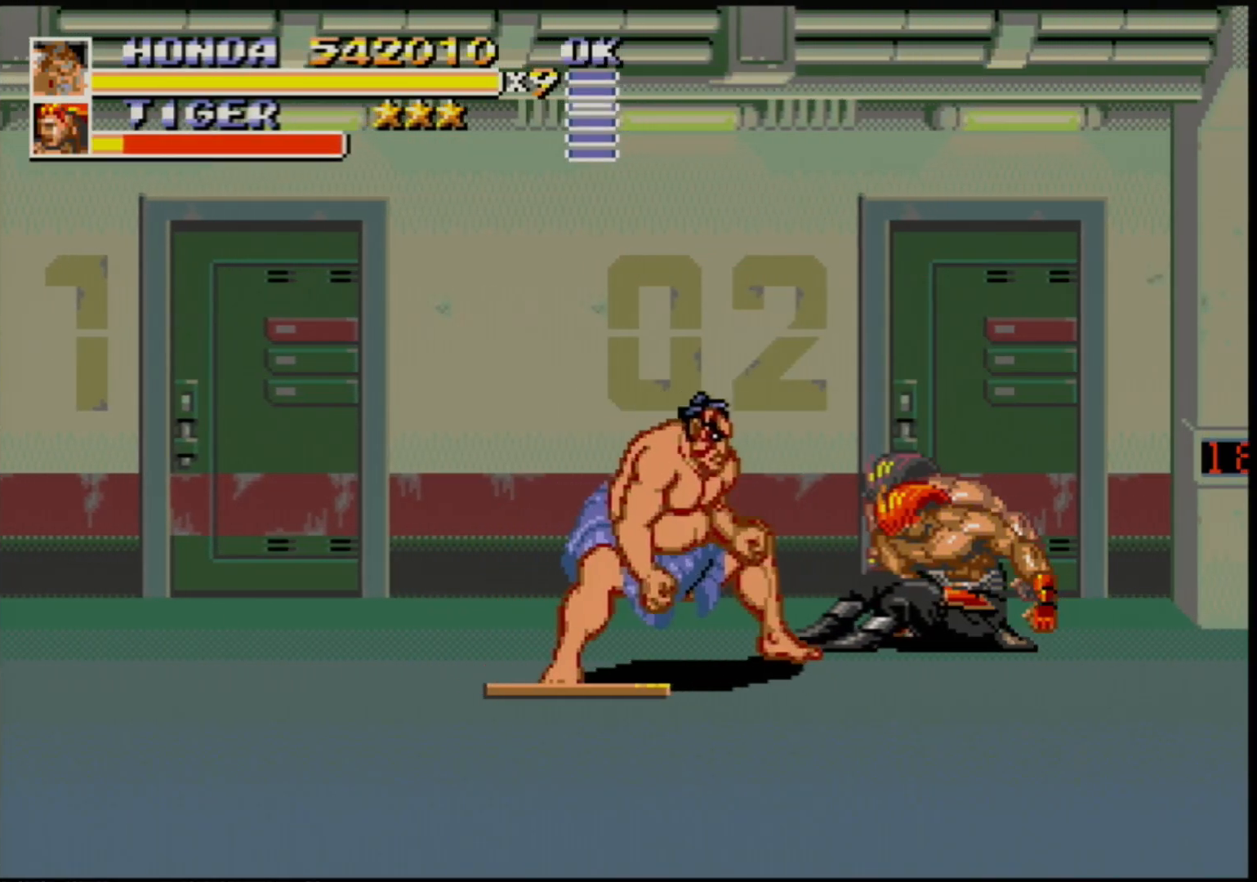
{"buttons": [], "events": [[83, "B", "down"], [150, "B", "up"], [217, "DPAD_RIGHT", "up"]]}
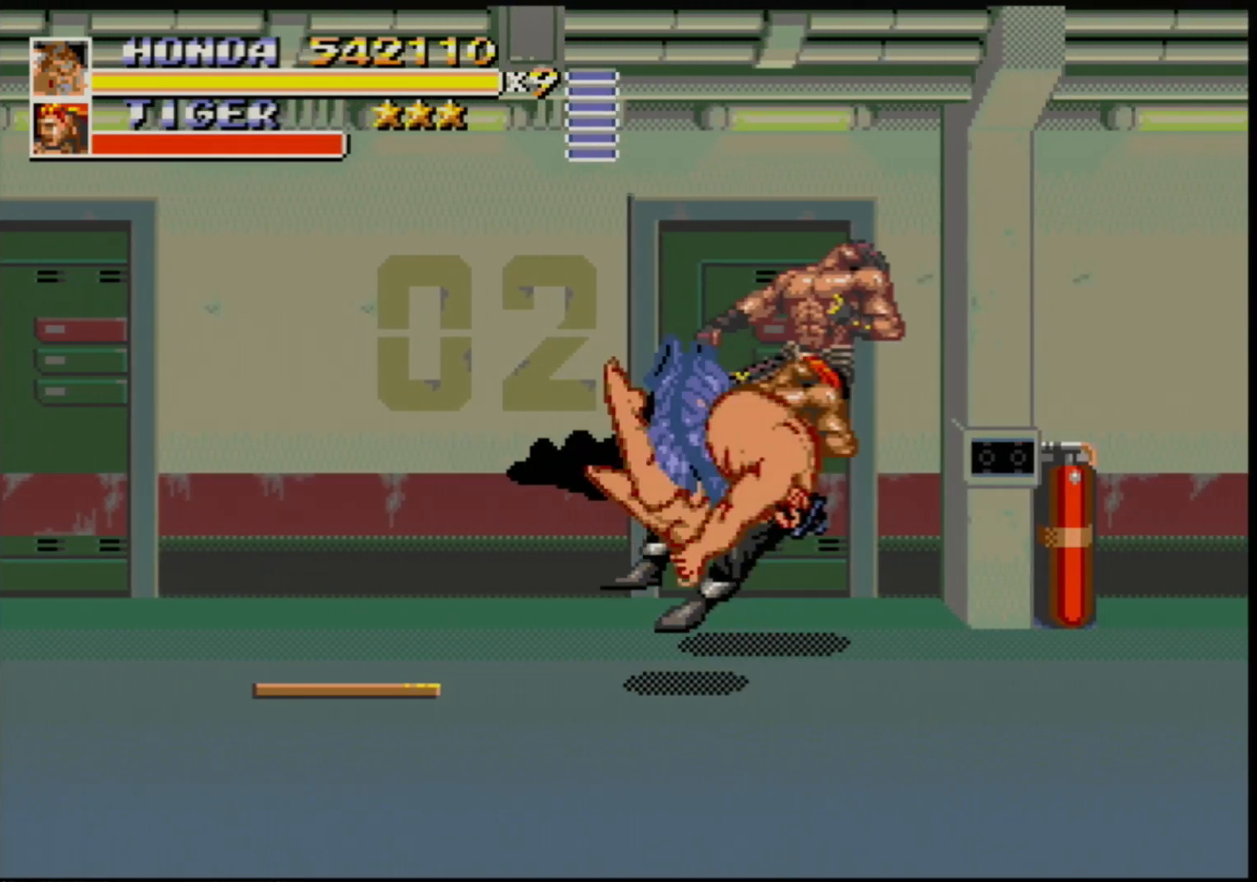
{"buttons": [], "events": []}
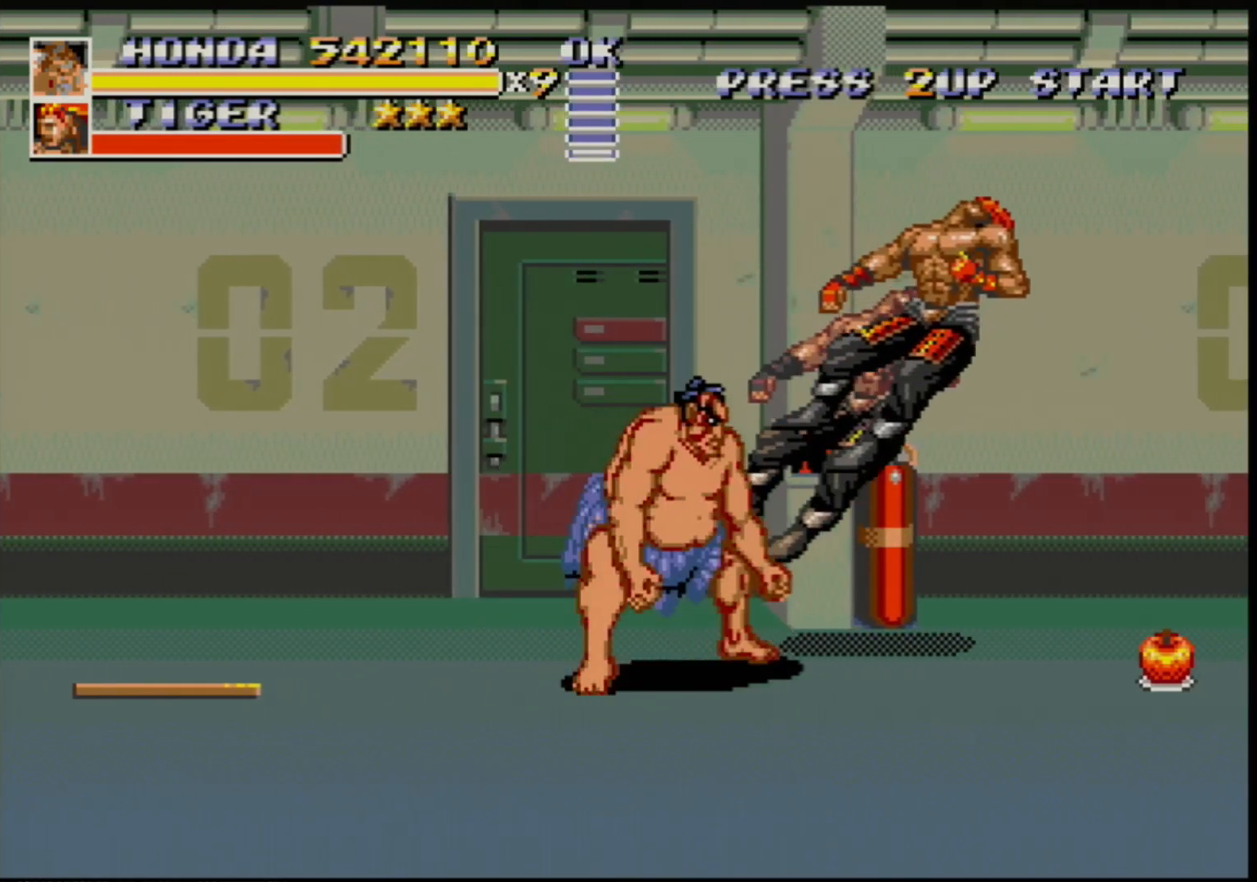
{"buttons": [], "events": []}
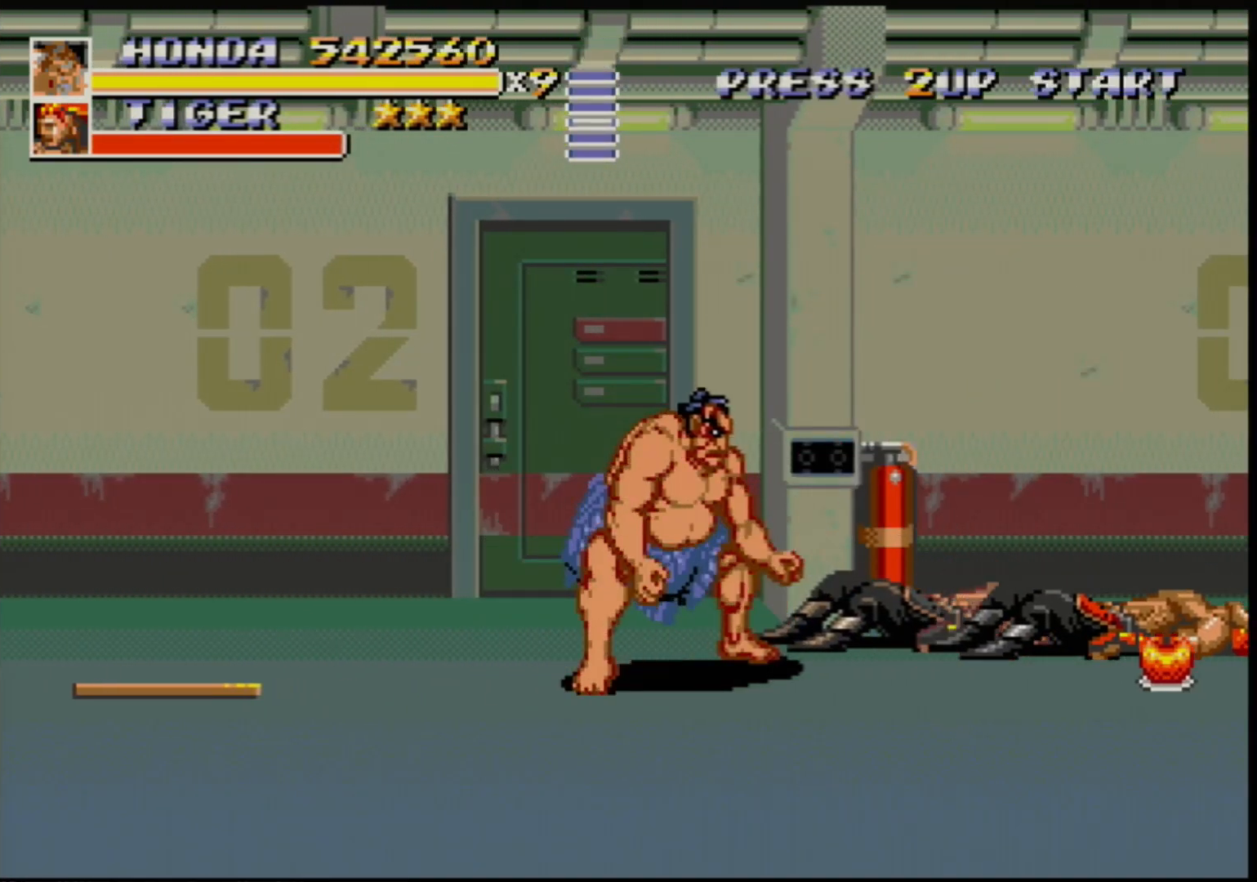
{"buttons": [], "events": []}